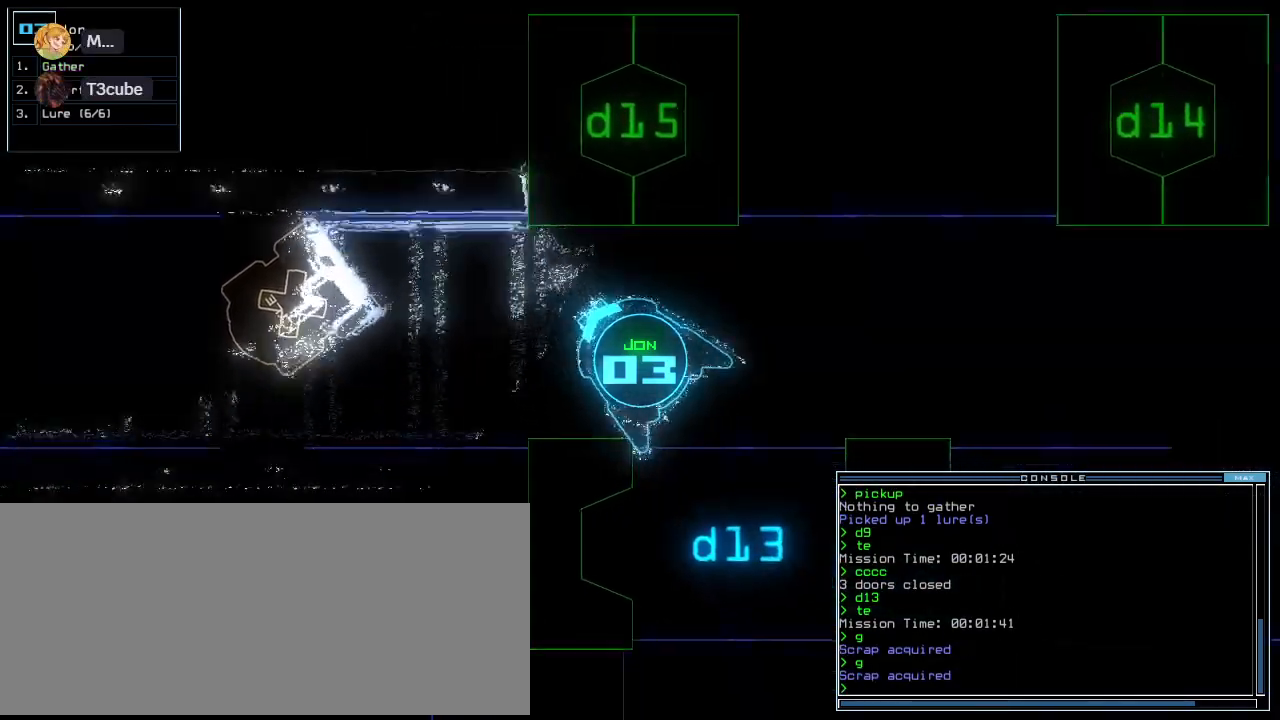
Gameplay with keyboard; each line is a JSON object with the keys held at the frame after it. "events" lists presses ("down") and releases ("up") of ".", "0", "1", "2", "3", "4", "5", "6", "7", "8", "9", "a", "b", "backspace", "c", "caps_lock", "comma", "ctrl_l", "ctrl_r", "d", "down", "e", "equals", "escape", "f", "f10", "g", "h", "i", "j", "k", "l", "left", "m", "minus", "n", "num3", "num9", "o", "p", "q", "quote", "r", "return", "right", "s", "semicolon", "shift_l", "shift_r", "space", "t", "tab", "tilde", "u", "up", "v", "w", "x", "y" and "z" between this image and that frame as [ms after this image, input, new state], when the widget could be followed in between. No other keys are recorded. Mouse input is not recorded. Not read: other_keys.
{"keys": ["down", "w"], "events": [[100, "right", "down"], [200, "right", "up"], [360, "s", "down"], [400, "s", "up"], [500, "w", "down"]]}
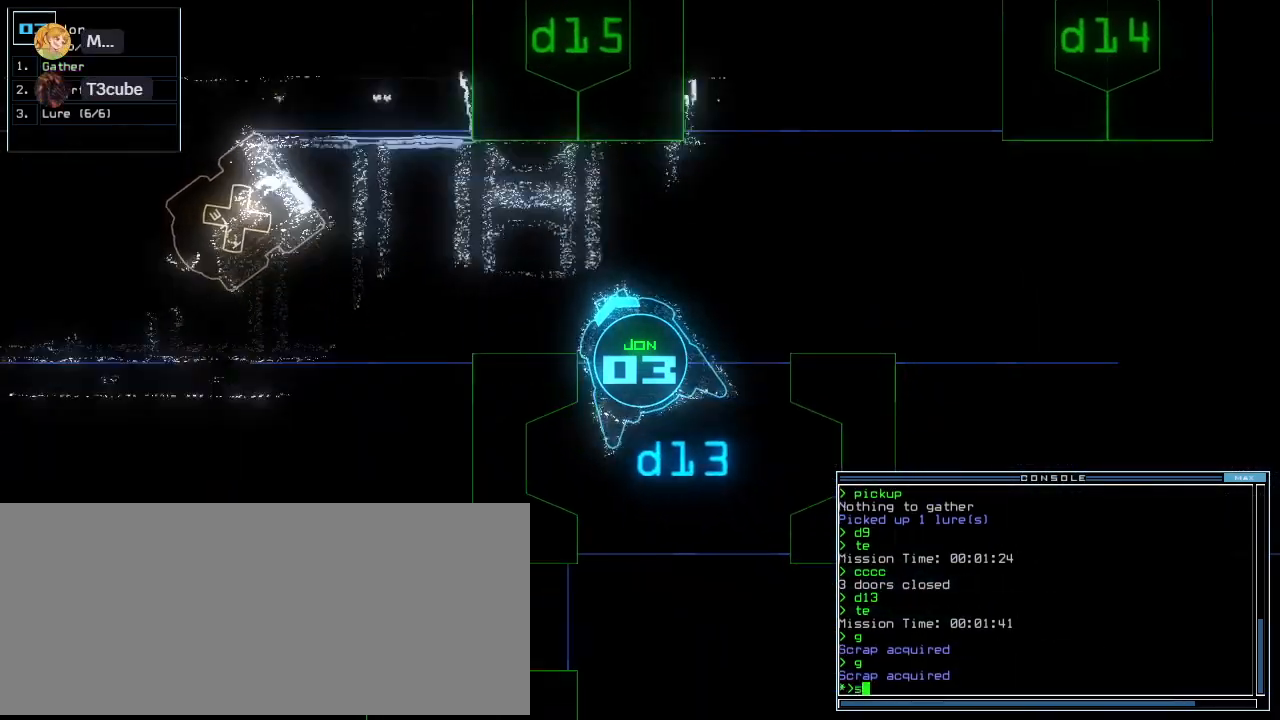
{"keys": [], "events": [[60, "a", "down"], [120, "w", "up"], [200, "a", "up"], [280, "right", "down"], [380, "right", "up"], [400, "space", "down"], [420, "down", "up"], [480, "space", "up"]]}
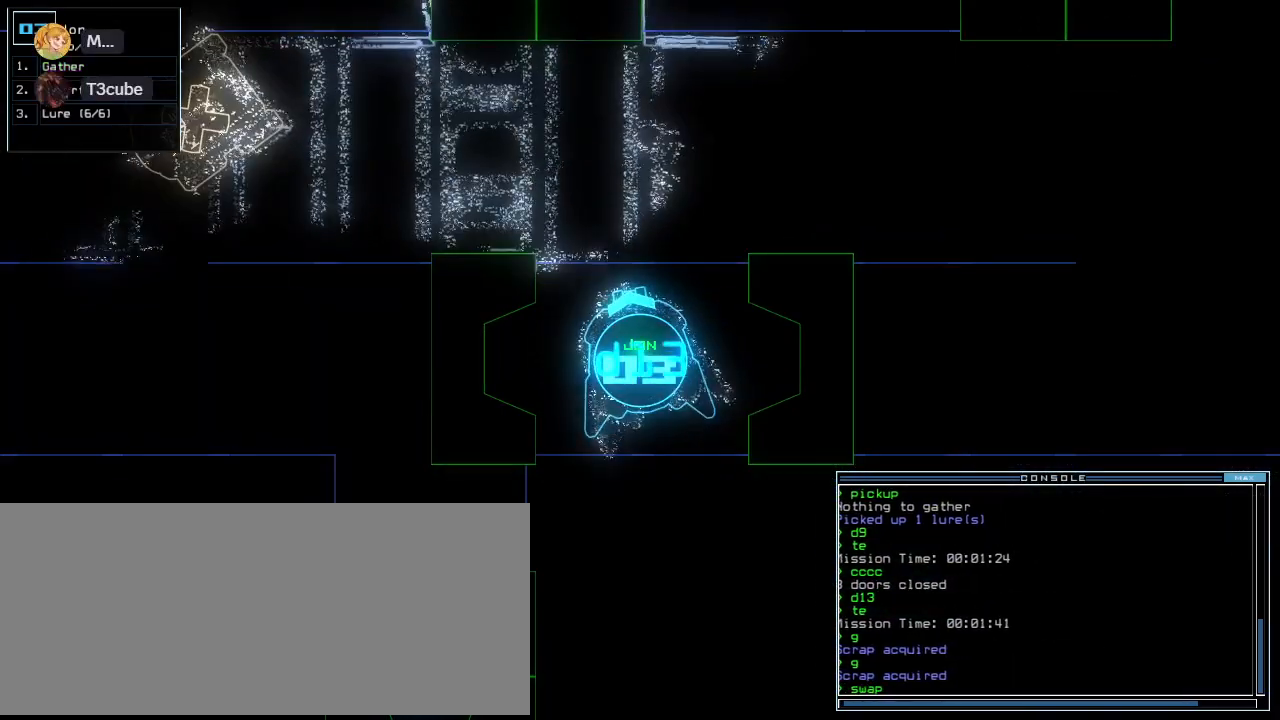
{"keys": [], "events": [[300, "l", "down"], [400, "space", "down"], [420, "l", "up"], [480, "space", "up"]]}
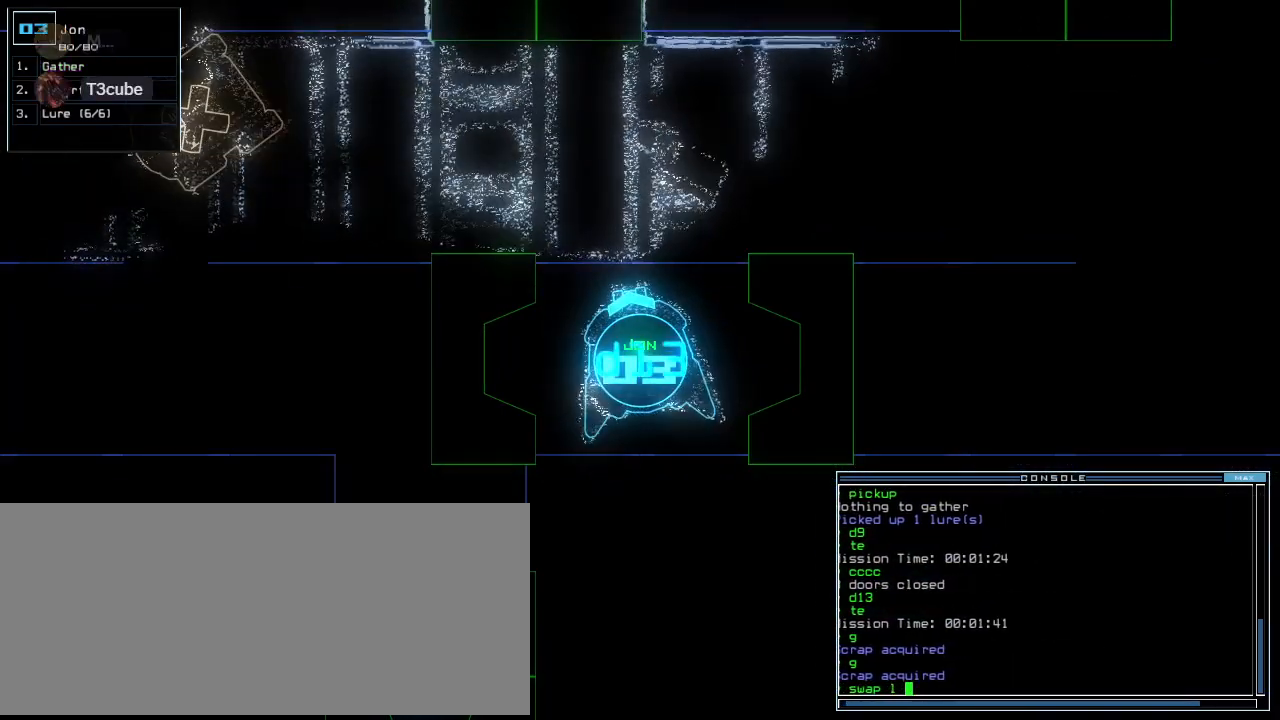
{"keys": [], "events": [[40, "s", "down"], [80, "e", "down"], [160, "e", "up"], [160, "s", "up"]]}
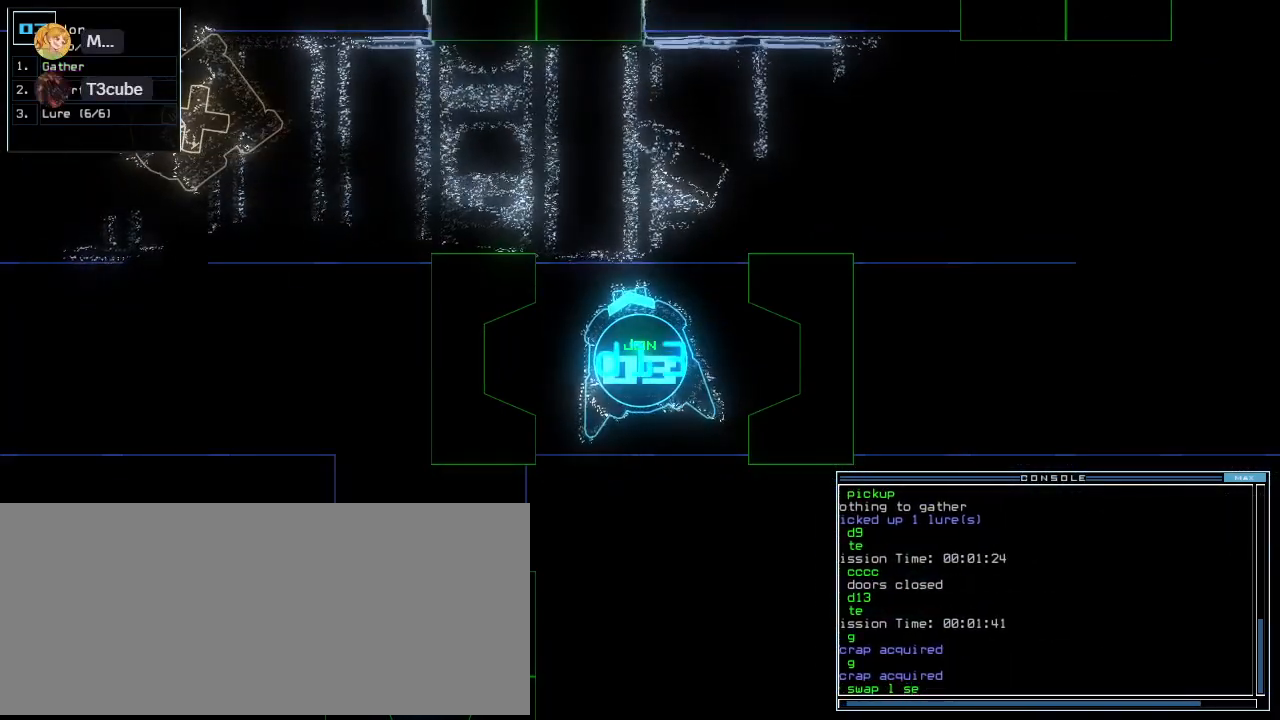
{"keys": [], "events": [[120, "backspace", "down"], [200, "backspace", "up"], [220, "t", "down"], [300, "return", "down"], [300, "t", "up"], [360, "return", "up"], [420, "space", "down"], [500, "space", "up"]]}
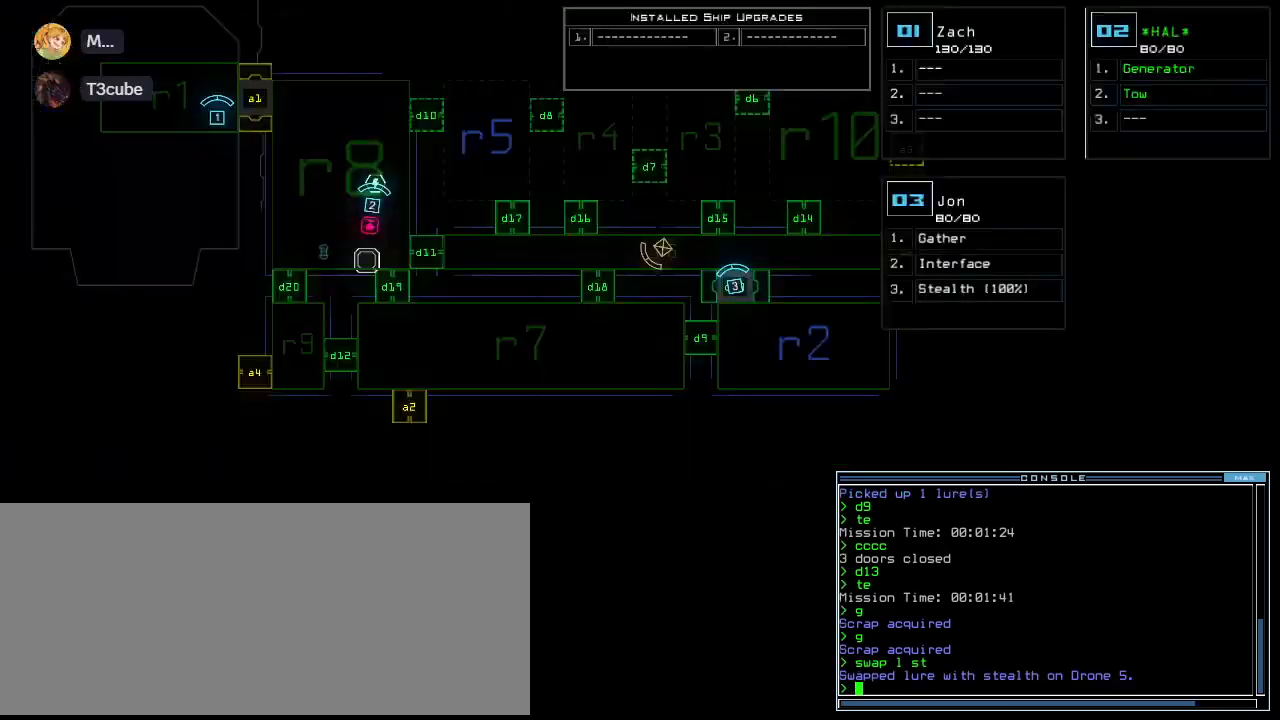
{"keys": [], "events": []}
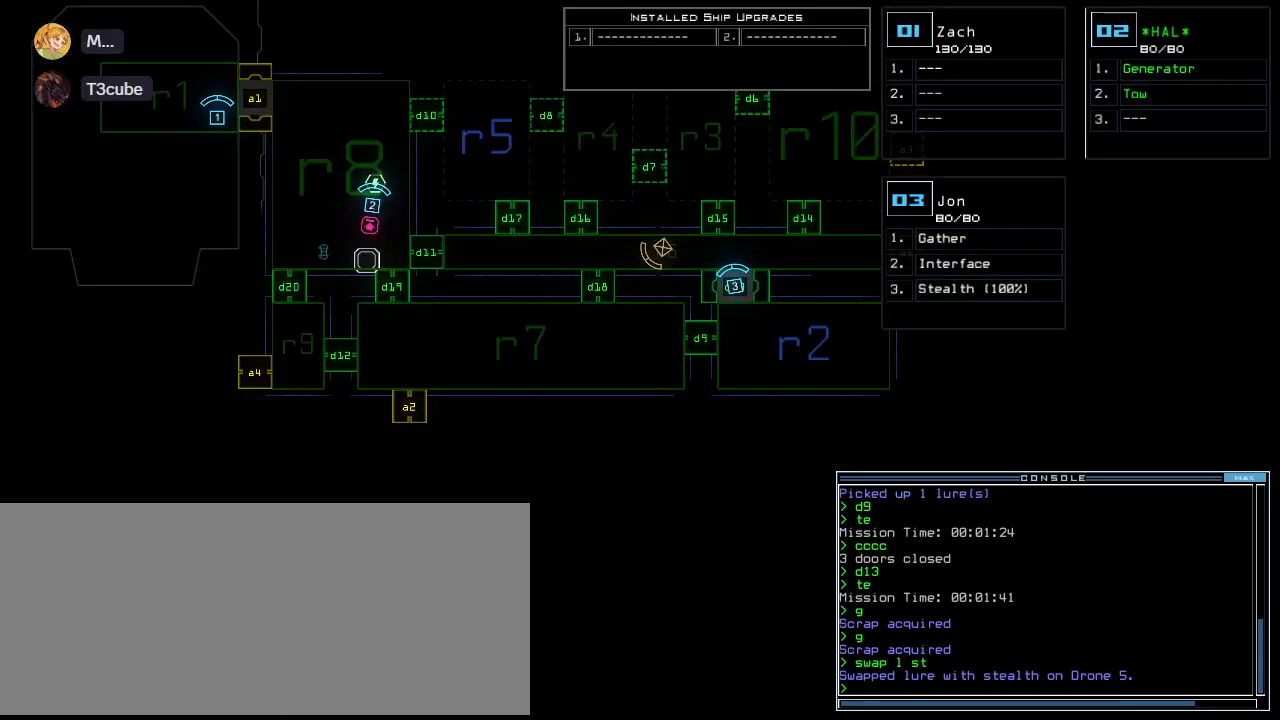
{"keys": ["1"], "events": [[300, "d", "down"], [360, "d", "up"], [500, "1", "down"]]}
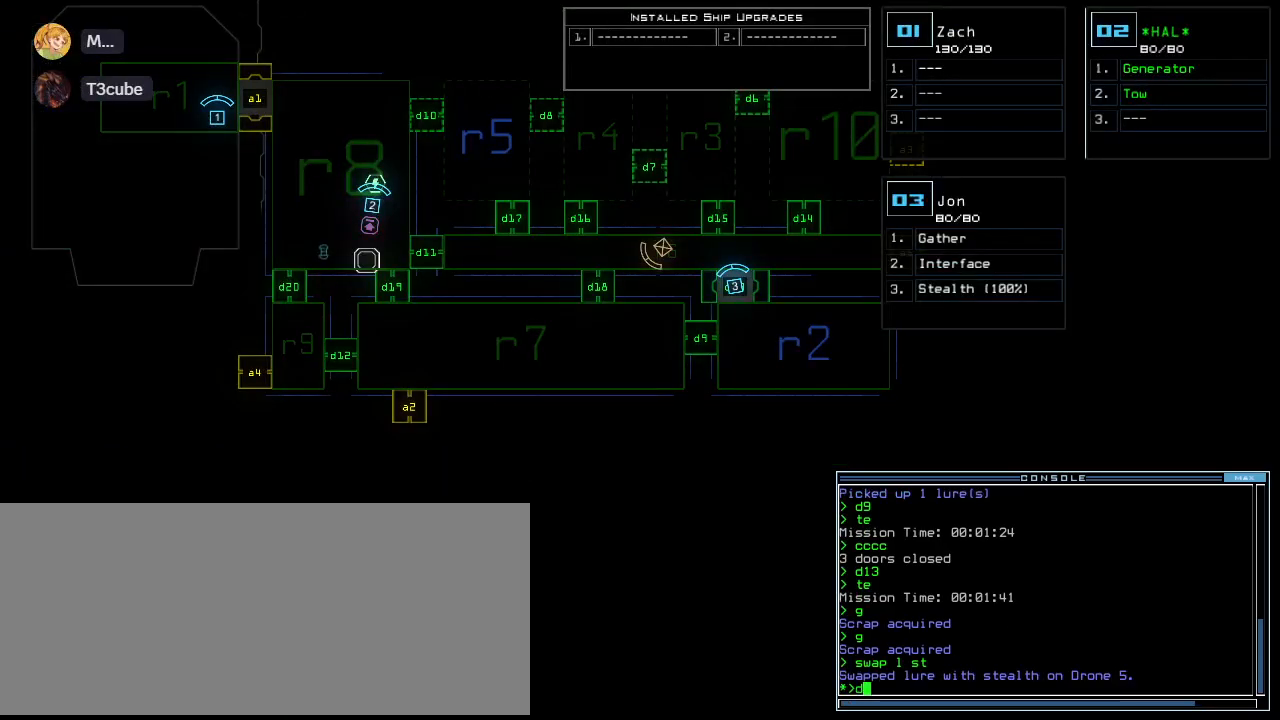
{"keys": [], "events": [[40, "1", "up"], [100, "1", "down"], [160, "1", "up"], [180, "return", "down"], [240, "return", "up"]]}
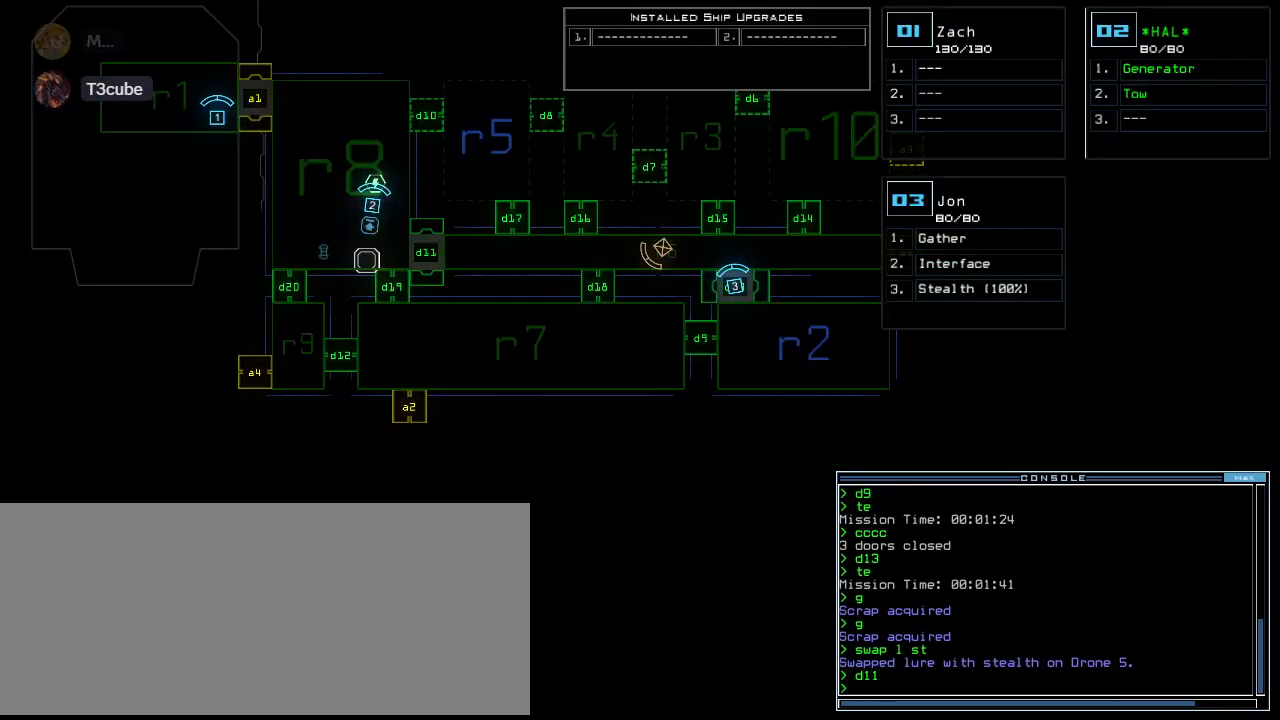
{"keys": ["right", "up"], "events": [[40, "2", "down"], [60, "right", "down"], [100, "2", "up"], [180, "up", "down"]]}
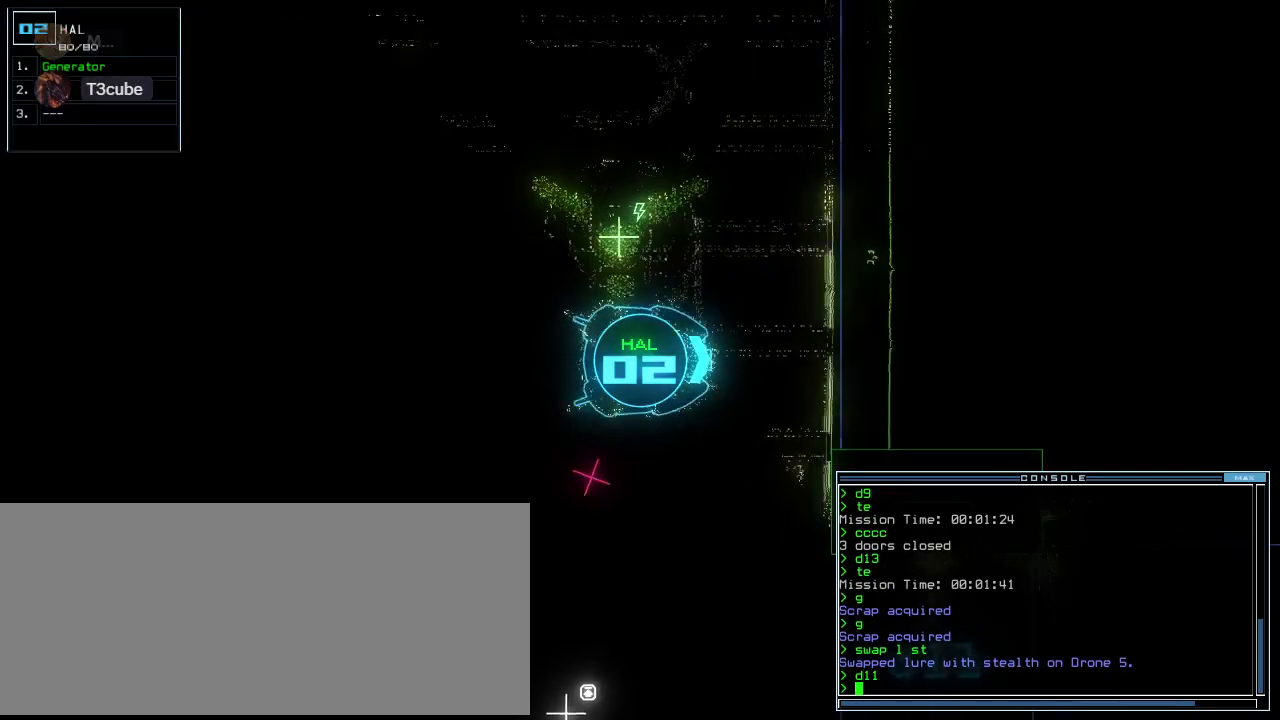
{"keys": ["s", "up"], "events": [[340, "right", "up"], [480, "s", "down"]]}
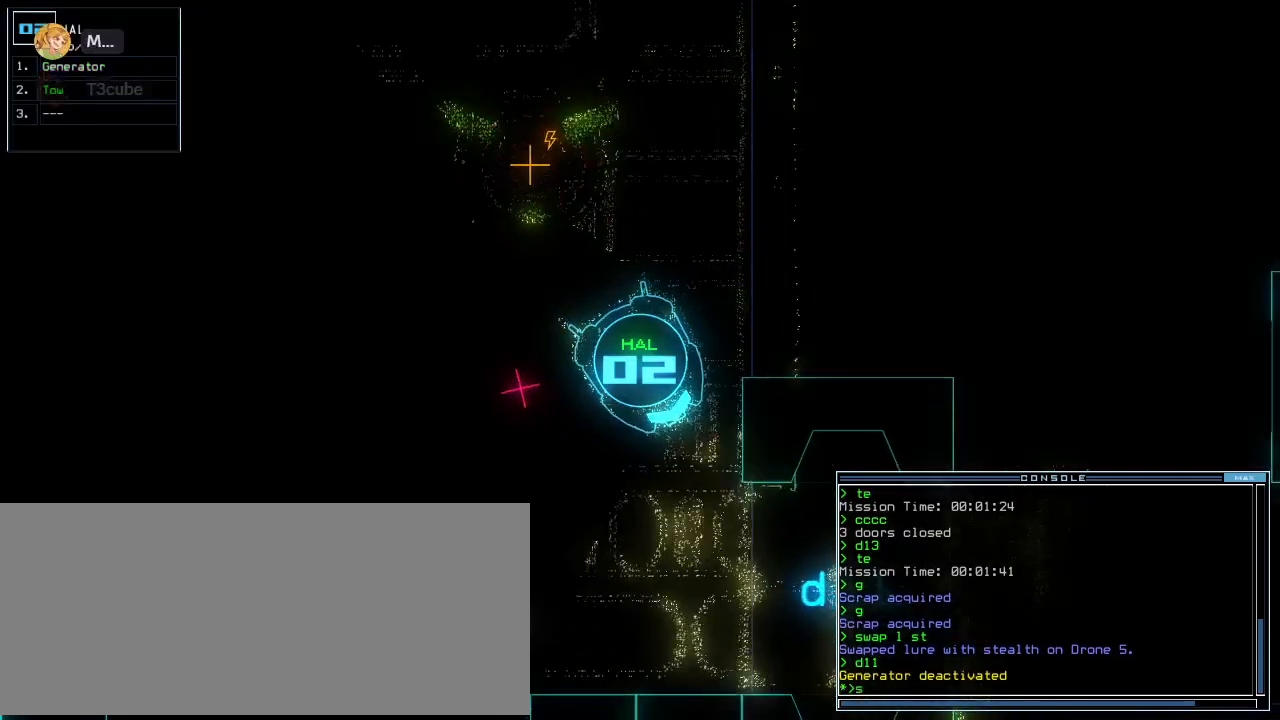
{"keys": ["left", "up"], "events": [[20, "s", "up"], [80, "right", "down"], [140, "w", "down"], [200, "a", "down"], [260, "w", "up"], [300, "right", "up"], [320, "a", "up"], [360, "space", "down"], [460, "space", "up"], [480, "left", "down"]]}
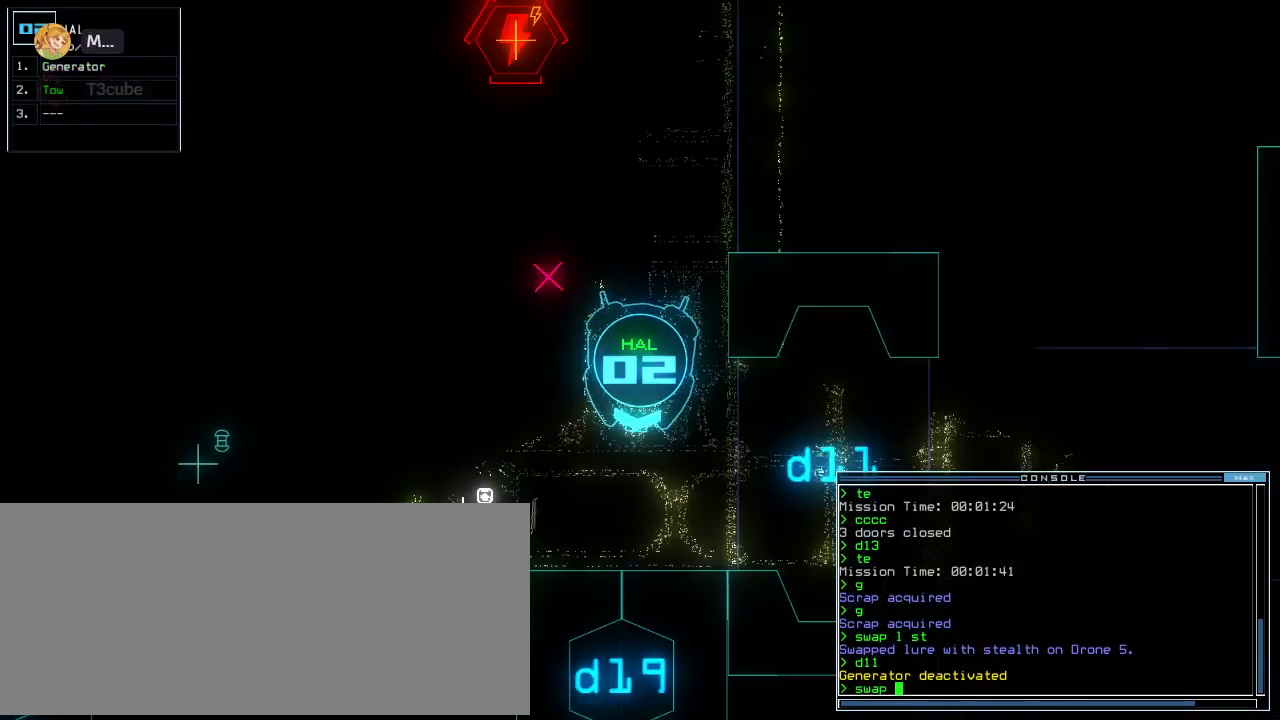
{"keys": ["l", "up"], "events": [[60, "left", "up"], [100, "left", "down"], [440, "l", "down"], [480, "left", "up"]]}
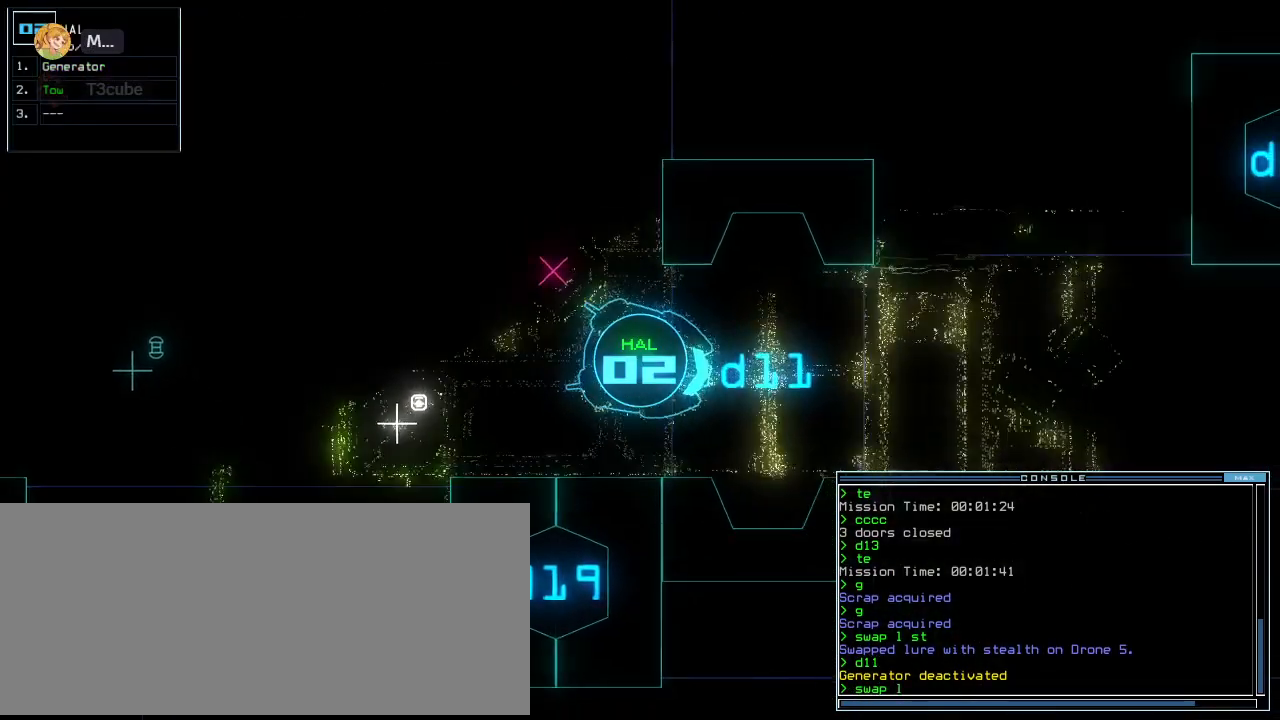
{"keys": ["return"]}
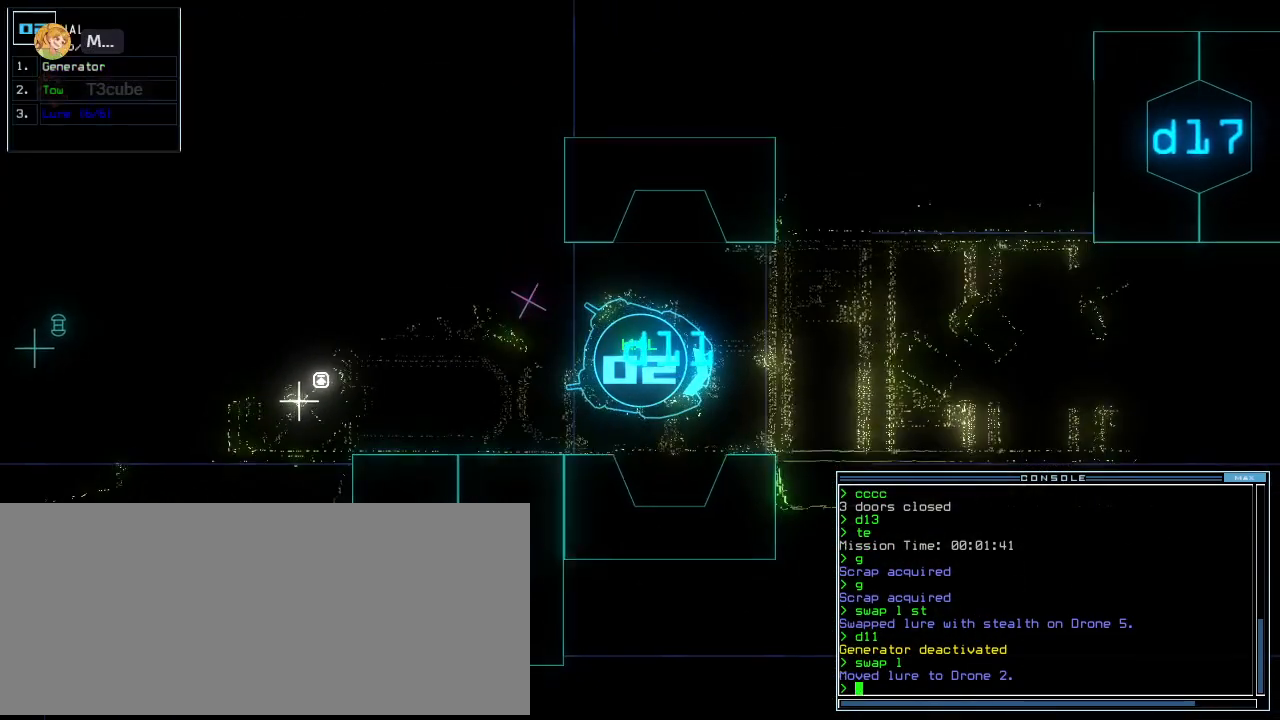
{"keys": [], "events": [[20, "return", "up"], [400, "space", "down"], [480, "space", "up"]]}
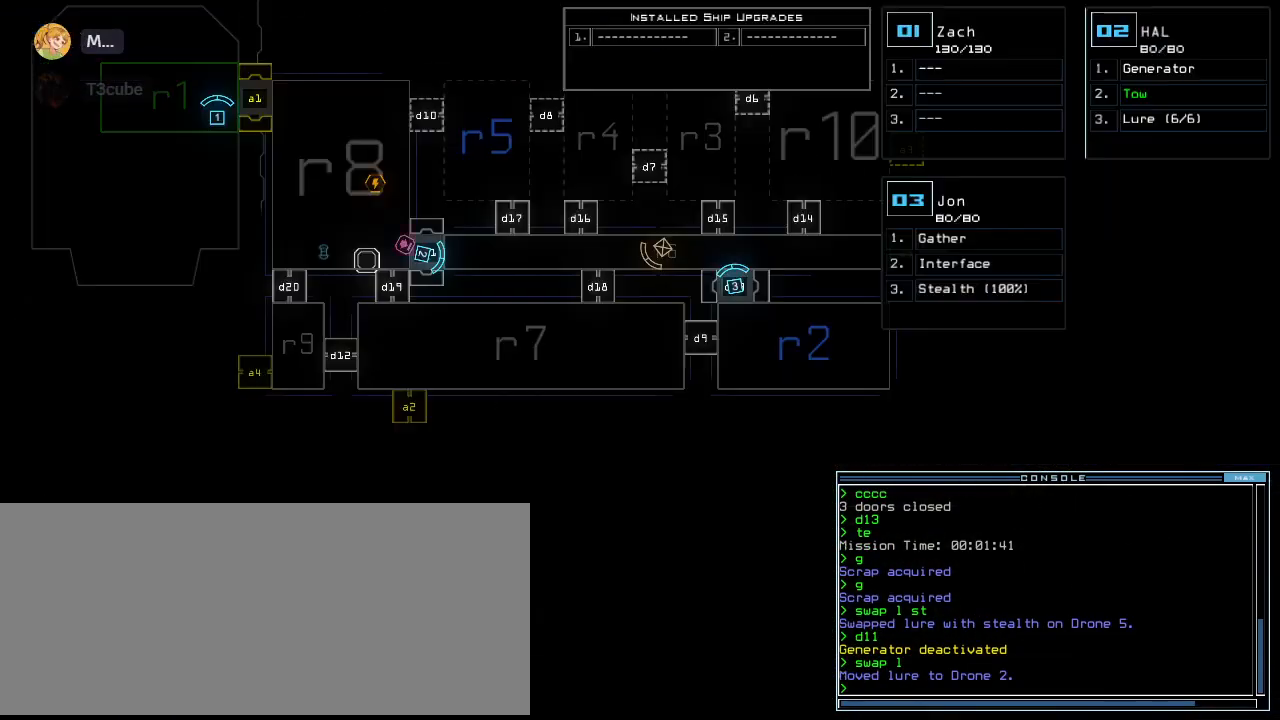
{"keys": ["right"], "events": [[180, "right", "down"]]}
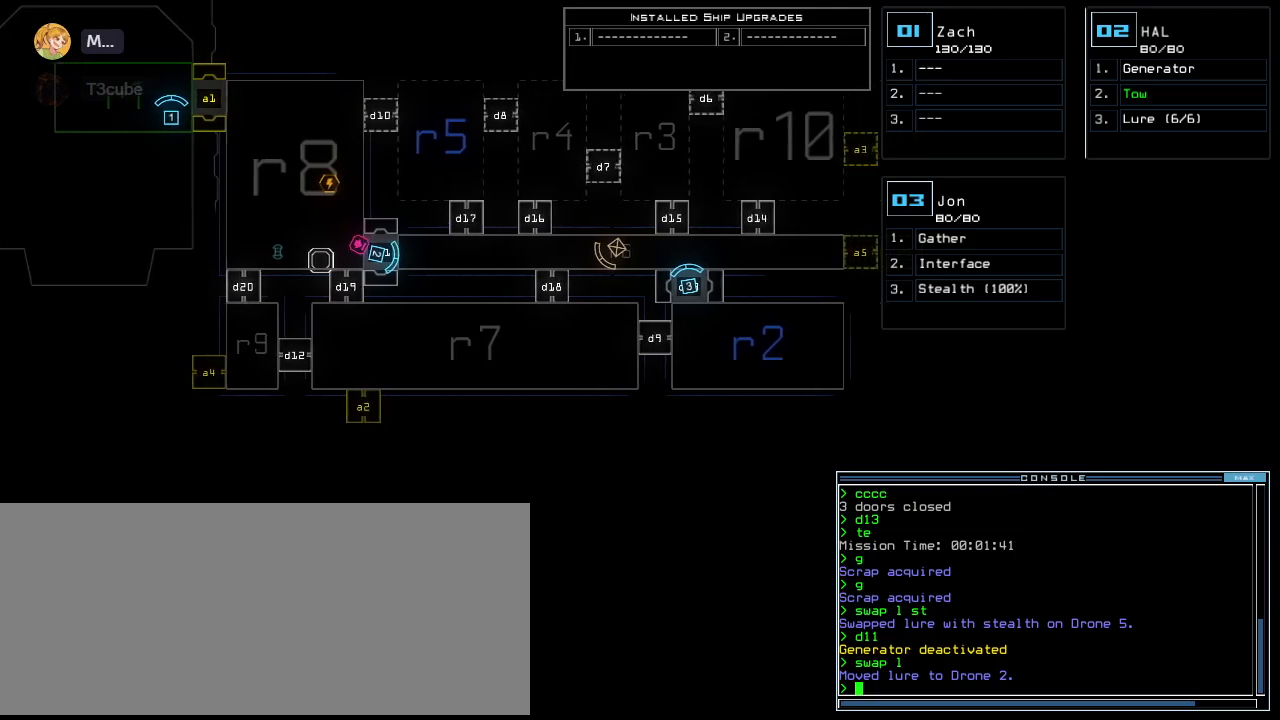
{"keys": [], "events": [[360, "right", "up"]]}
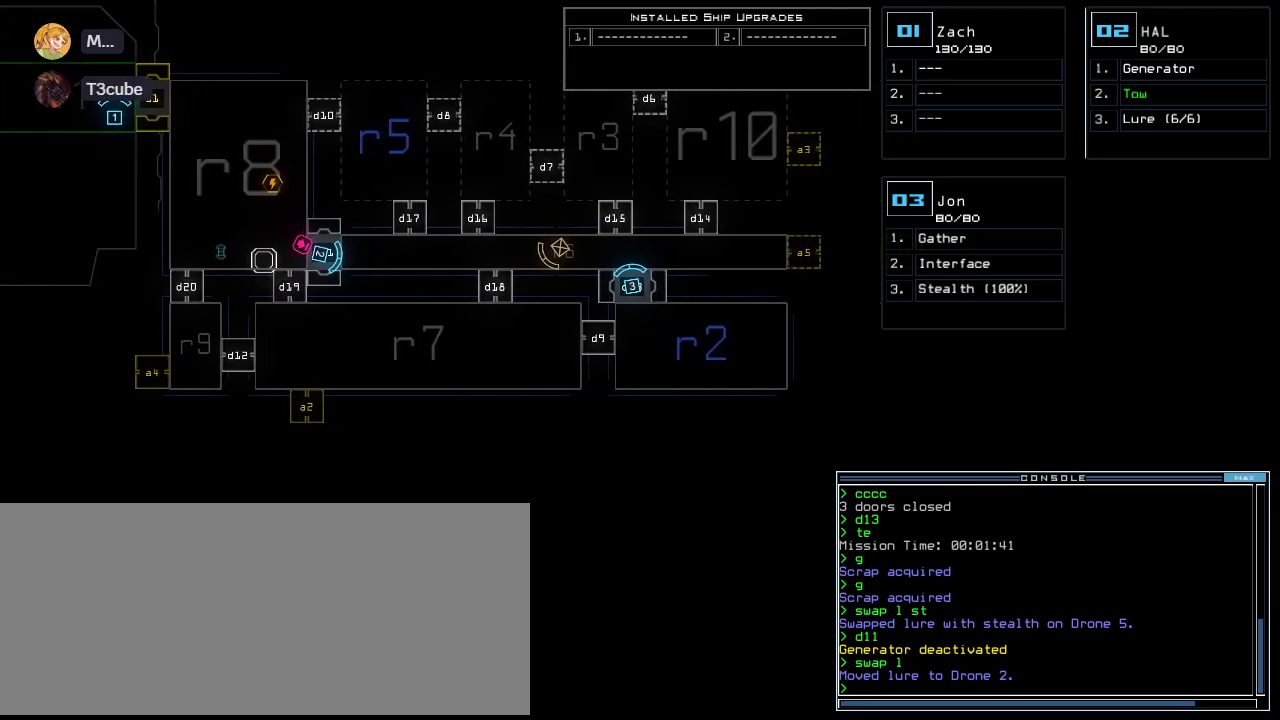
{"keys": [], "events": []}
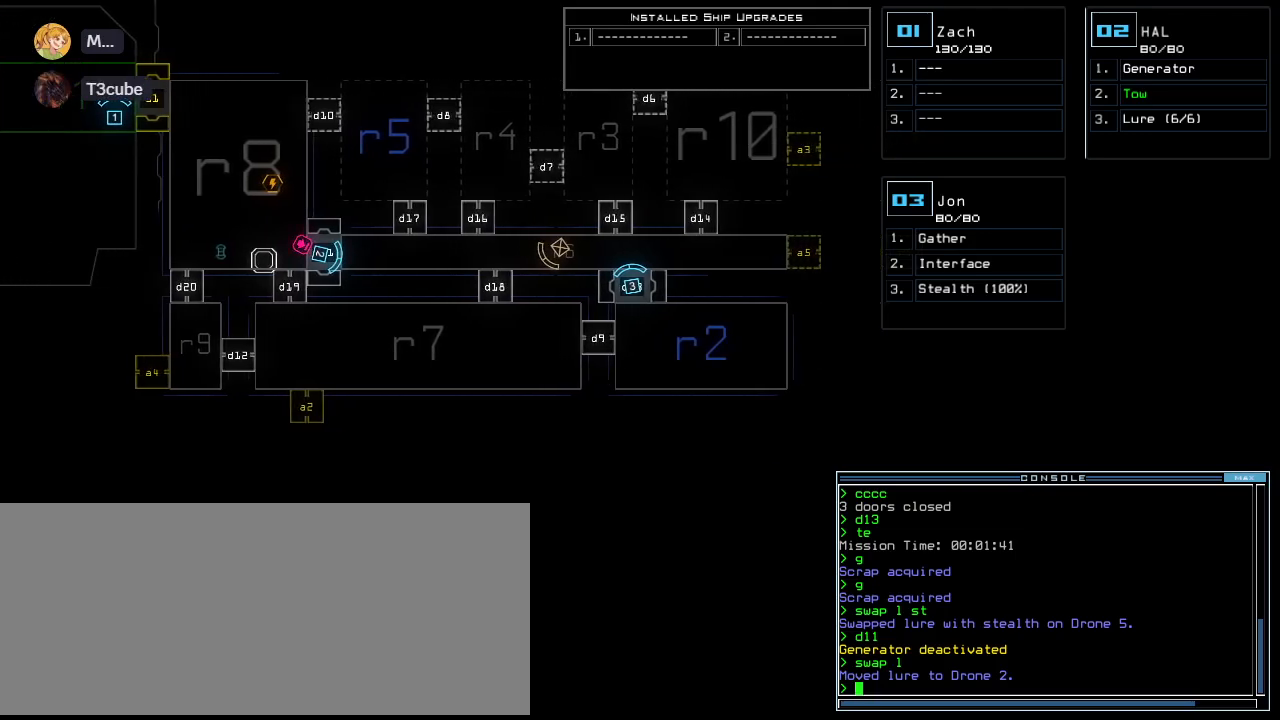
{"keys": [], "events": [[440, "d", "down"], [500, "d", "up"]]}
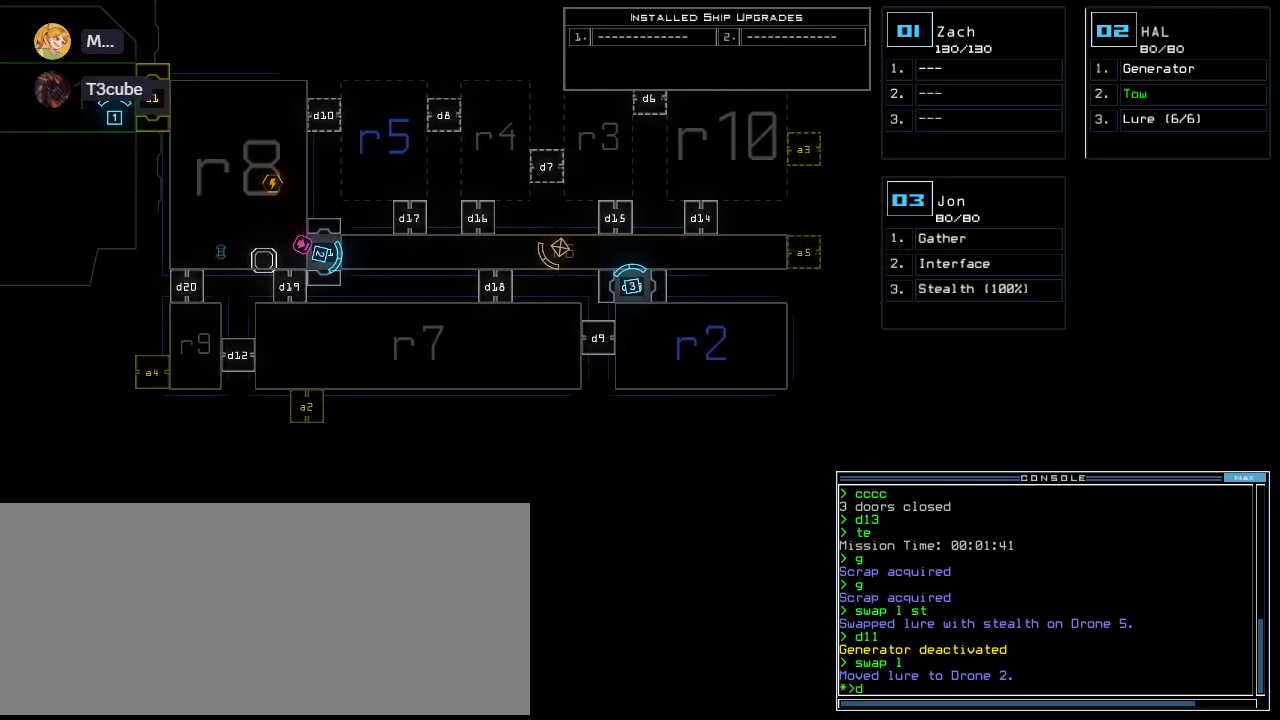
{"keys": [], "events": [[60, "d", "down"], [100, "d", "up"], [120, "space", "down"], [180, "a", "down"], [260, "space", "up"], [300, "a", "up"]]}
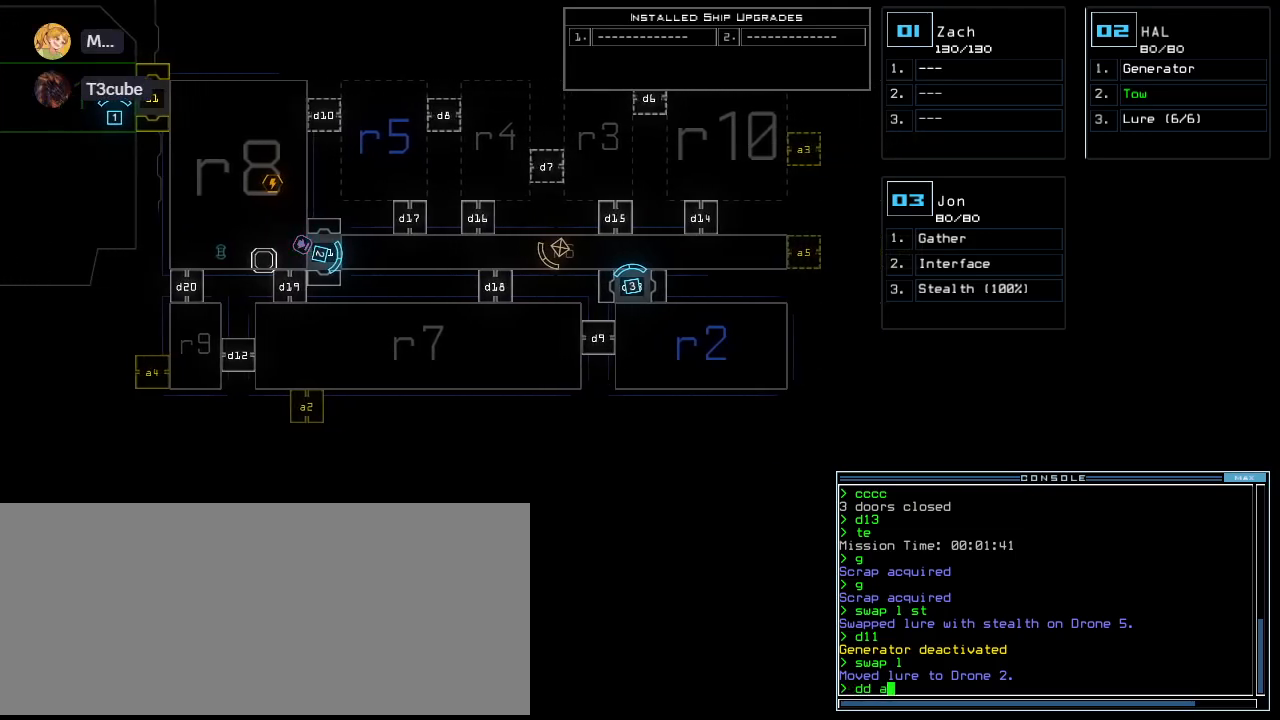
{"keys": ["return"], "events": [[400, "5", "down"], [440, "return", "down"], [500, "5", "up"]]}
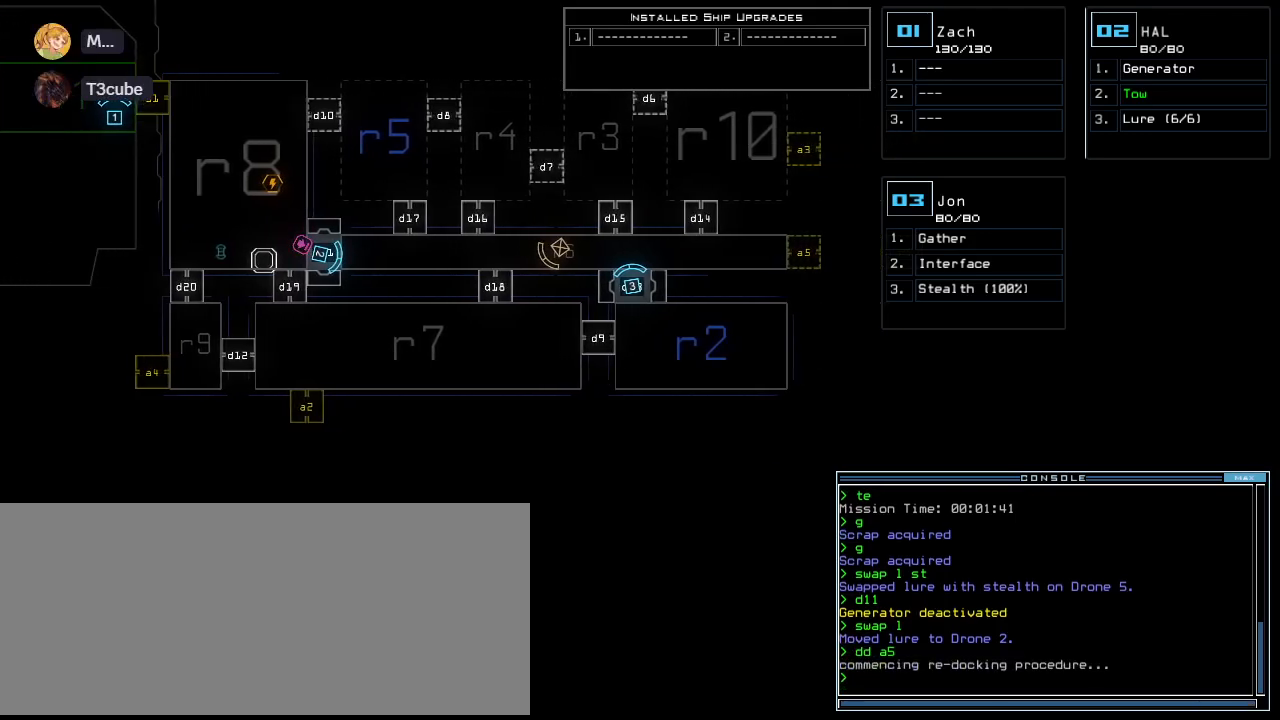
{"keys": [], "events": [[20, "return", "up"]]}
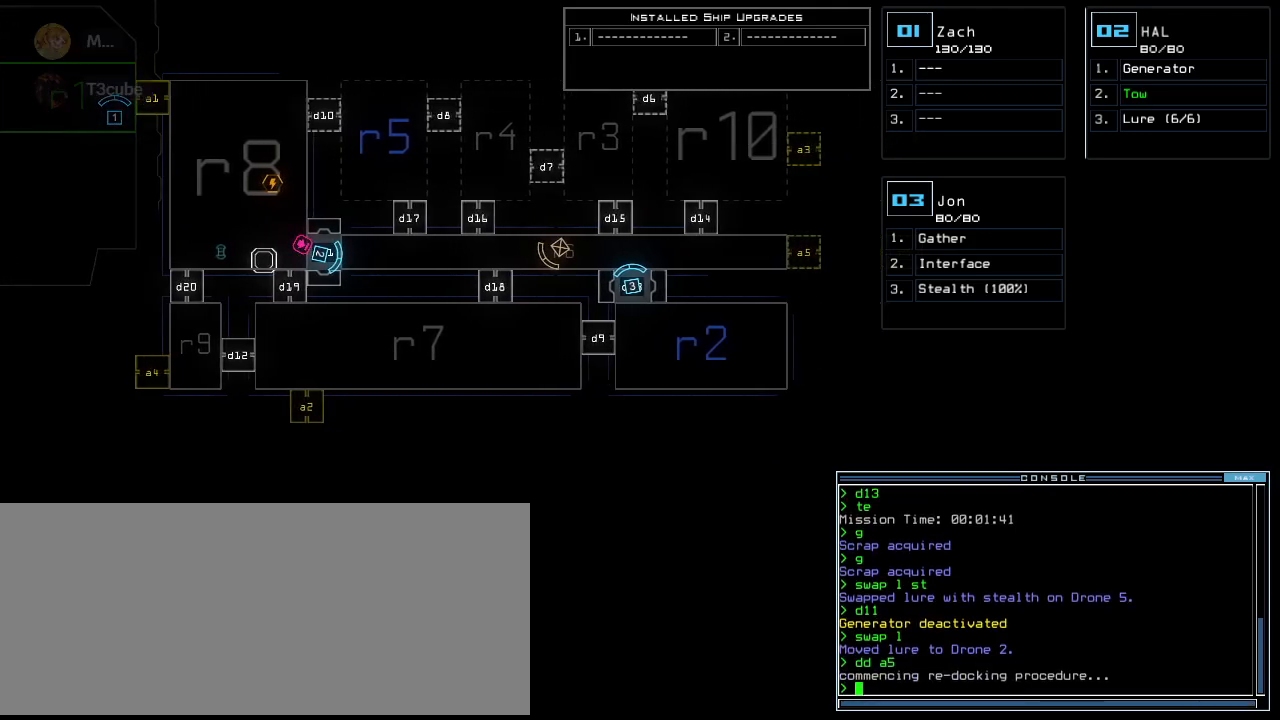
{"keys": [], "events": []}
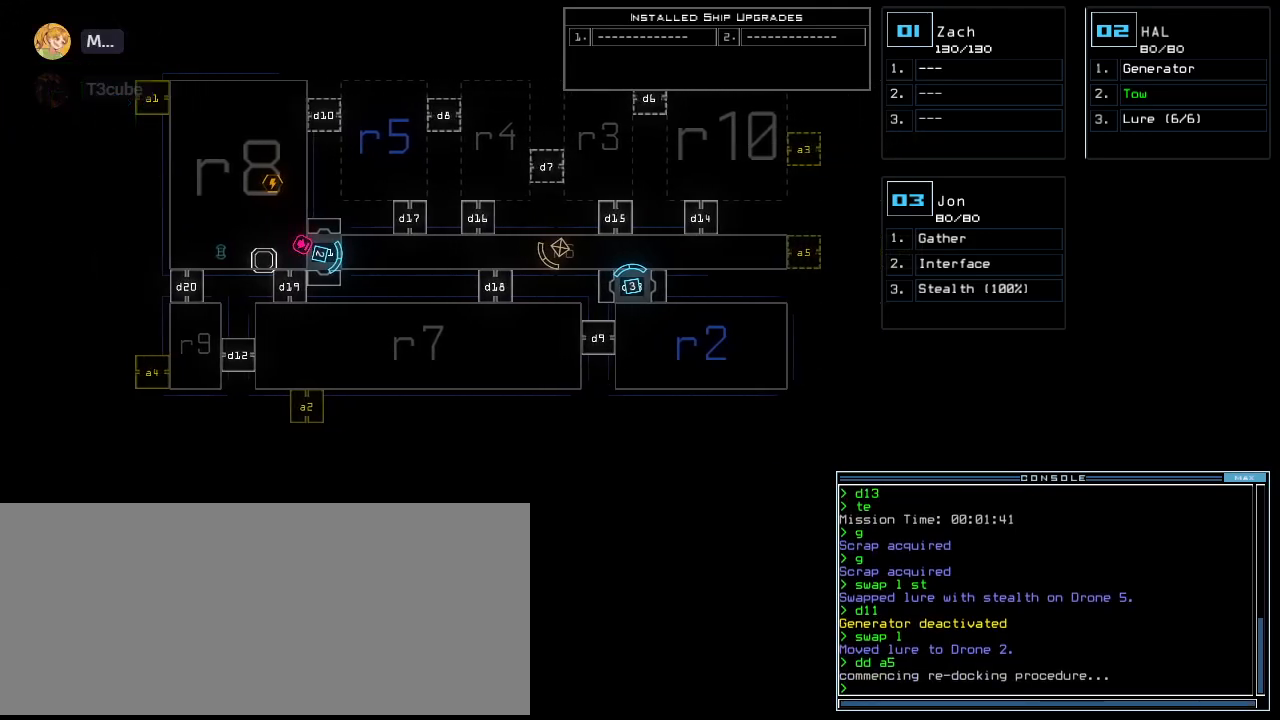
{"keys": [], "events": []}
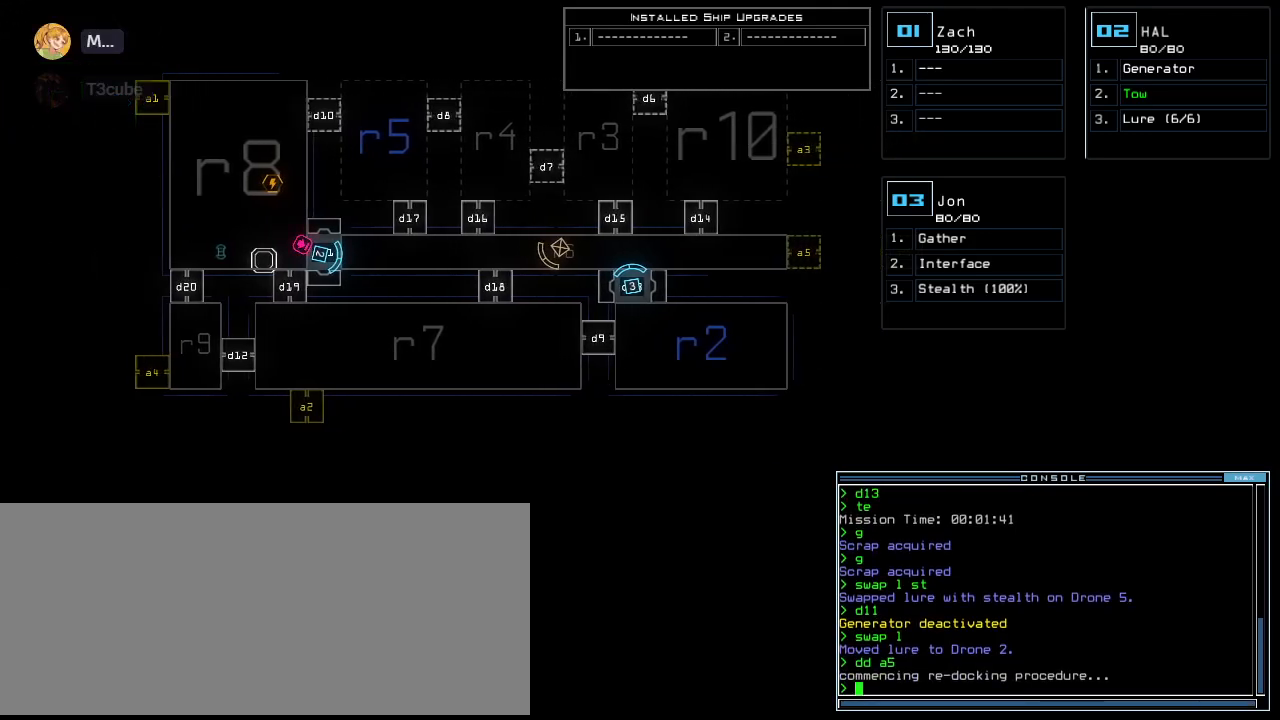
{"keys": [], "events": []}
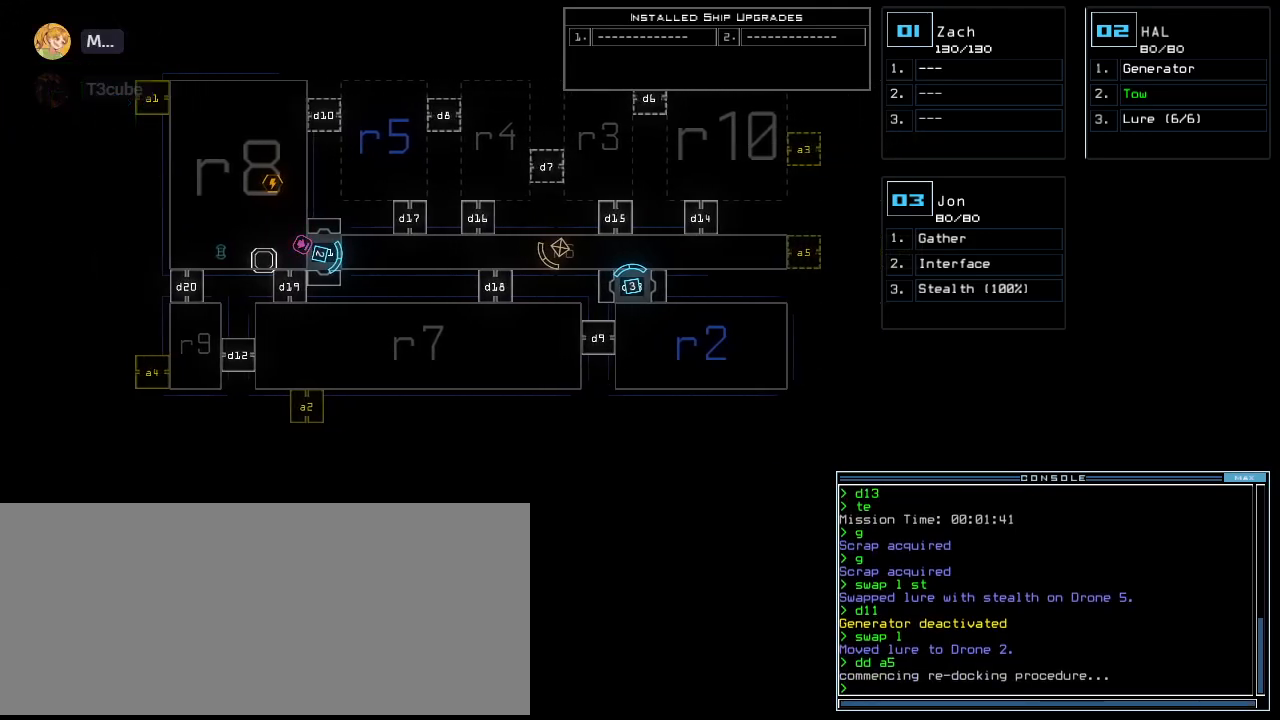
{"keys": [], "events": []}